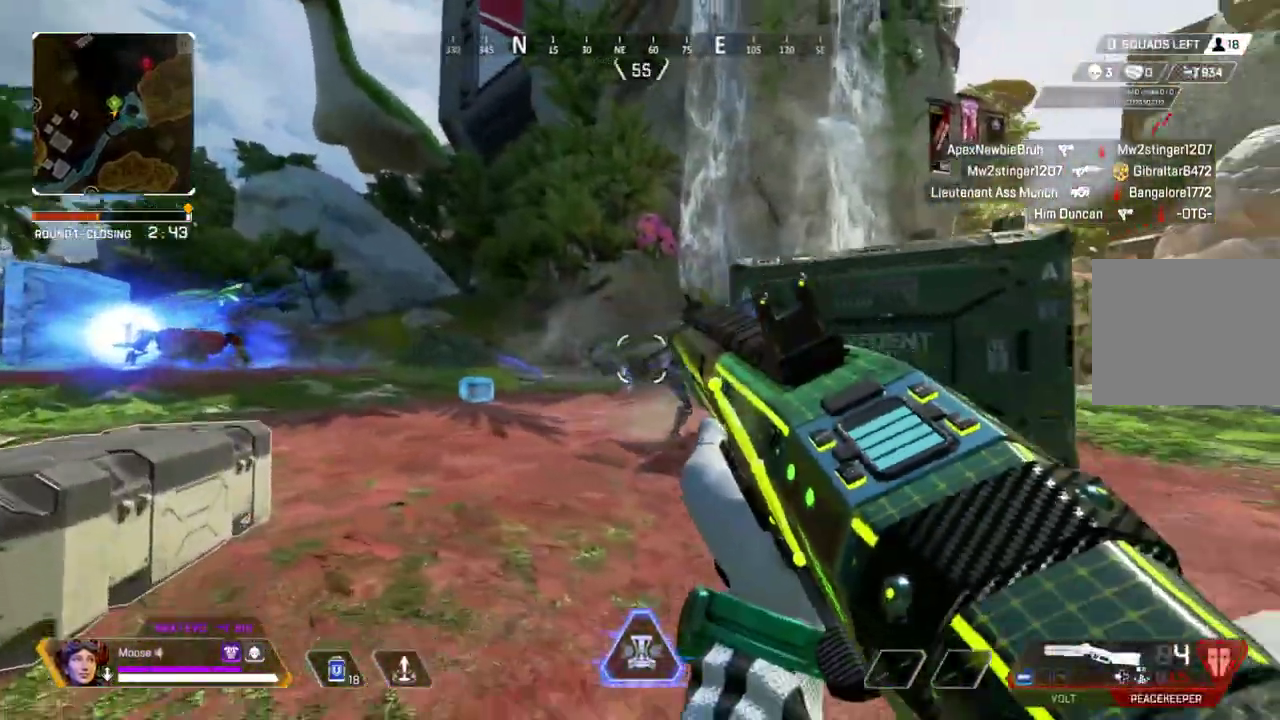
Gameplay with a controller (PlayStation layout); each line is a JSON object with the inputs held at the frame after it. "events" lists button and stick changes between this image and that frame as [ms after this image, input, new state], when the widget could be followed in between. Not read: CIRCLE CROSS L3 R3 SELECT START TRIANGLE.
{"buttons": [], "left_stick": "up", "right_stick": "center", "events": []}
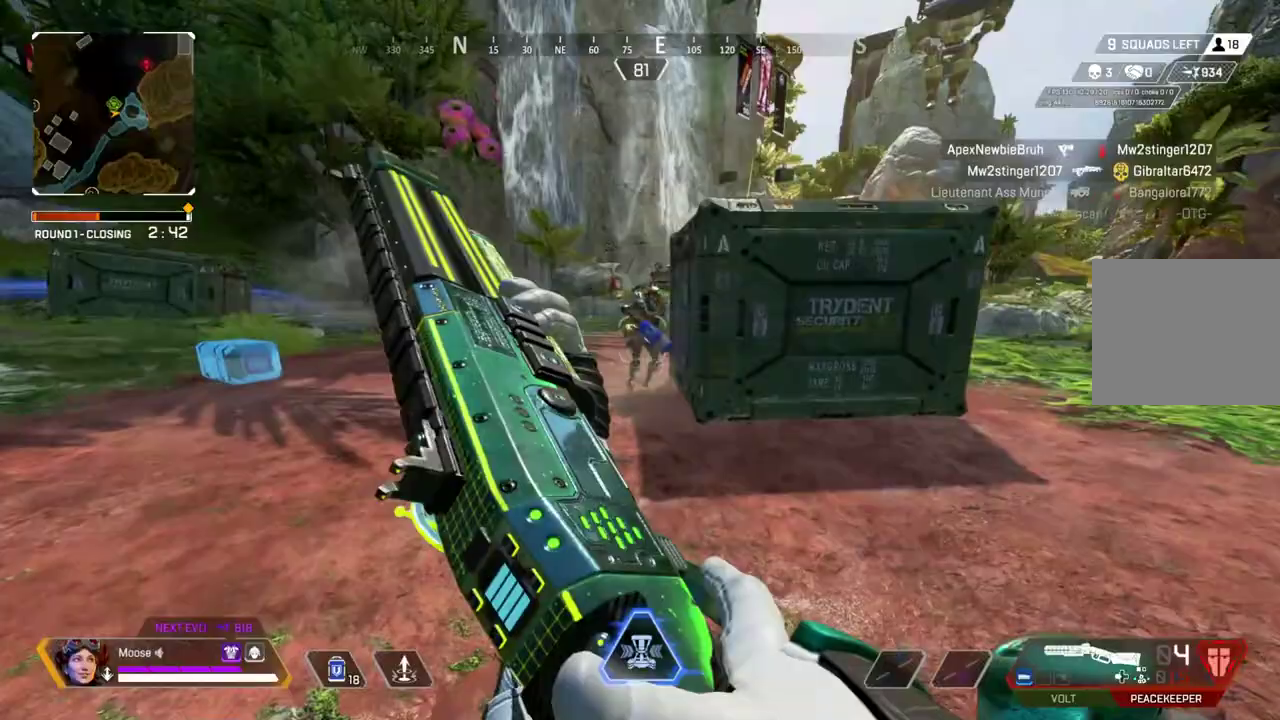
{"buttons": ["R2"], "left_stick": "up-right", "right_stick": "center", "events": [[117, "left_stick", "center"], [383, "R2", "down"], [450, "left_stick", "up-right"]]}
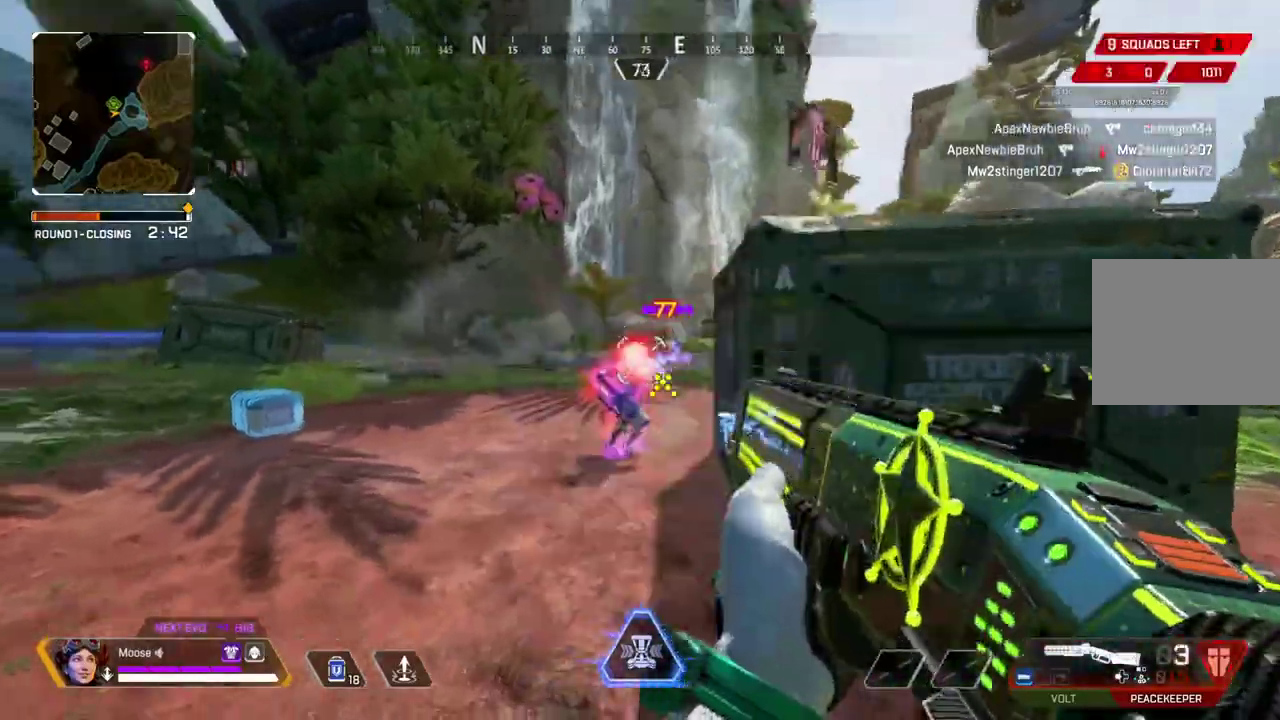
{"buttons": [], "left_stick": "left", "right_stick": "center", "events": [[17, "R2", "up"], [17, "right_stick", "down-right"], [133, "right_stick", "right"], [233, "right_stick", "center"], [283, "right_stick", "left"], [367, "right_stick", "center"], [467, "left_stick", "left"]]}
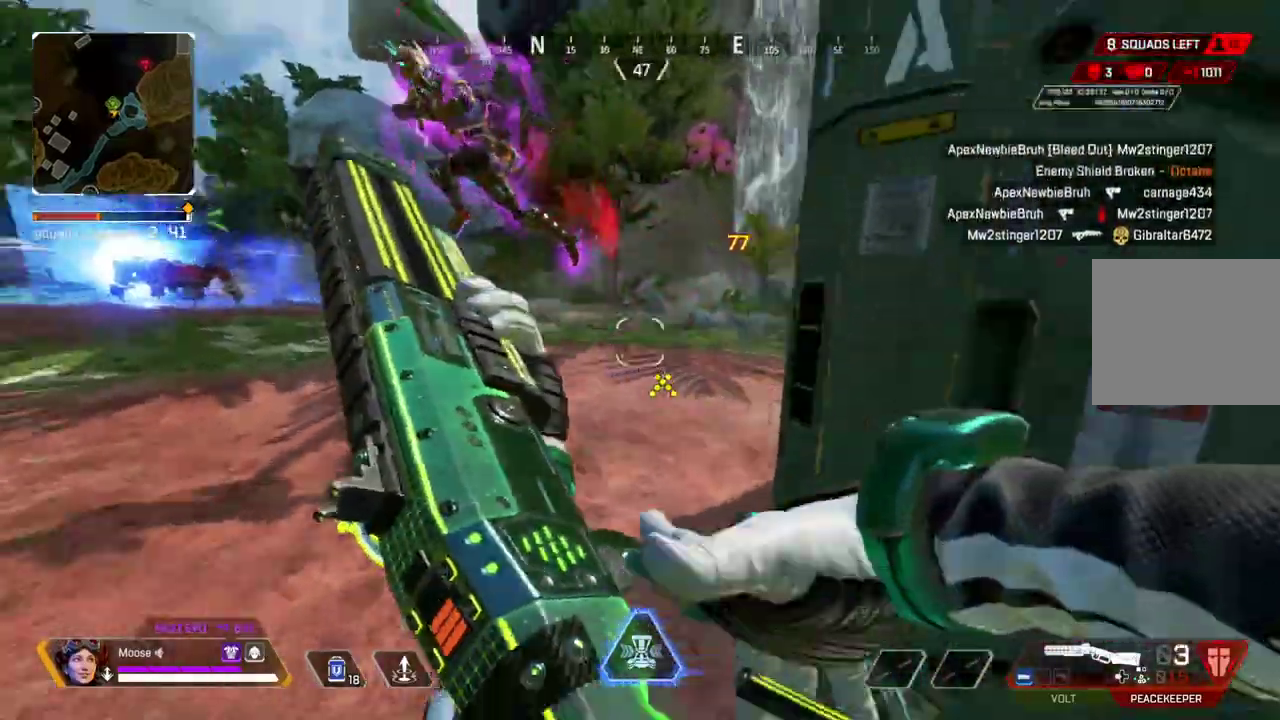
{"buttons": ["R2"], "left_stick": "right", "right_stick": "center", "events": [[200, "left_stick", "center"], [350, "right_stick", "up-left"], [417, "R2", "down"], [417, "left_stick", "right"], [433, "right_stick", "center"]]}
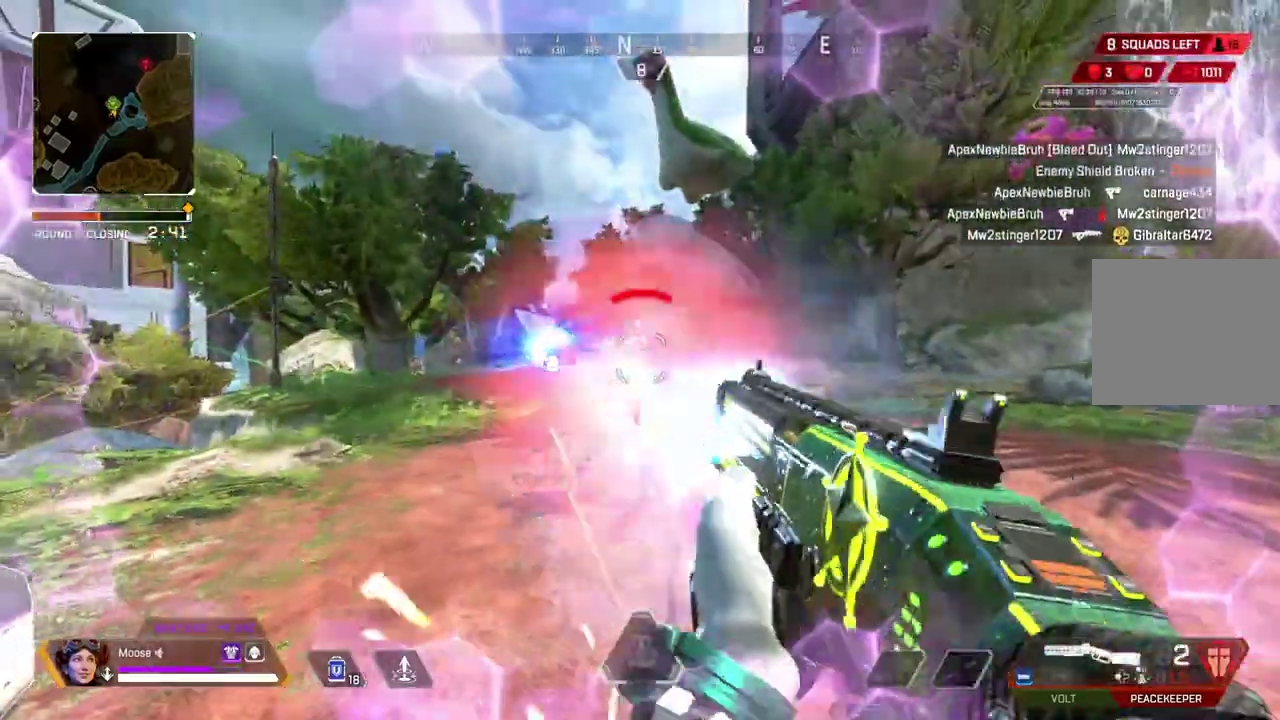
{"buttons": [], "left_stick": "left", "right_stick": "center", "events": [[83, "R2", "up"], [183, "right_stick", "down-right"], [250, "right_stick", "center"], [383, "left_stick", "up-left"], [433, "left_stick", "left"]]}
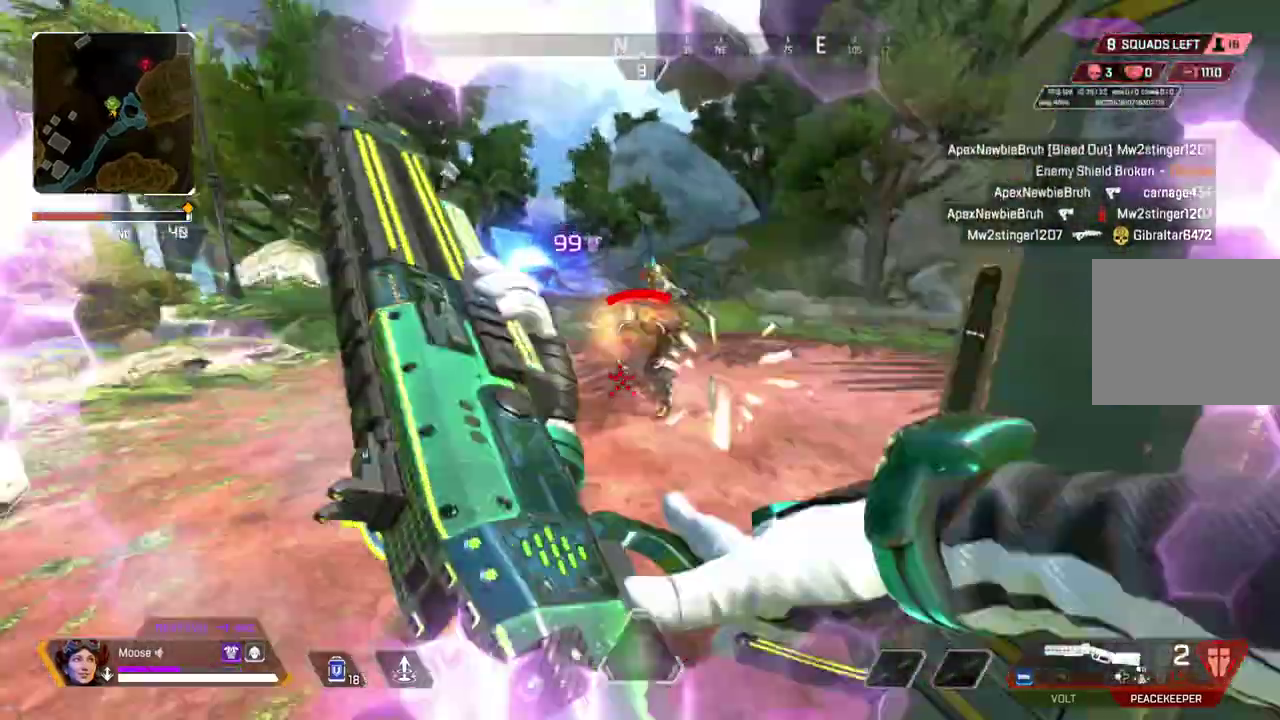
{"buttons": [], "left_stick": "down", "right_stick": "center"}
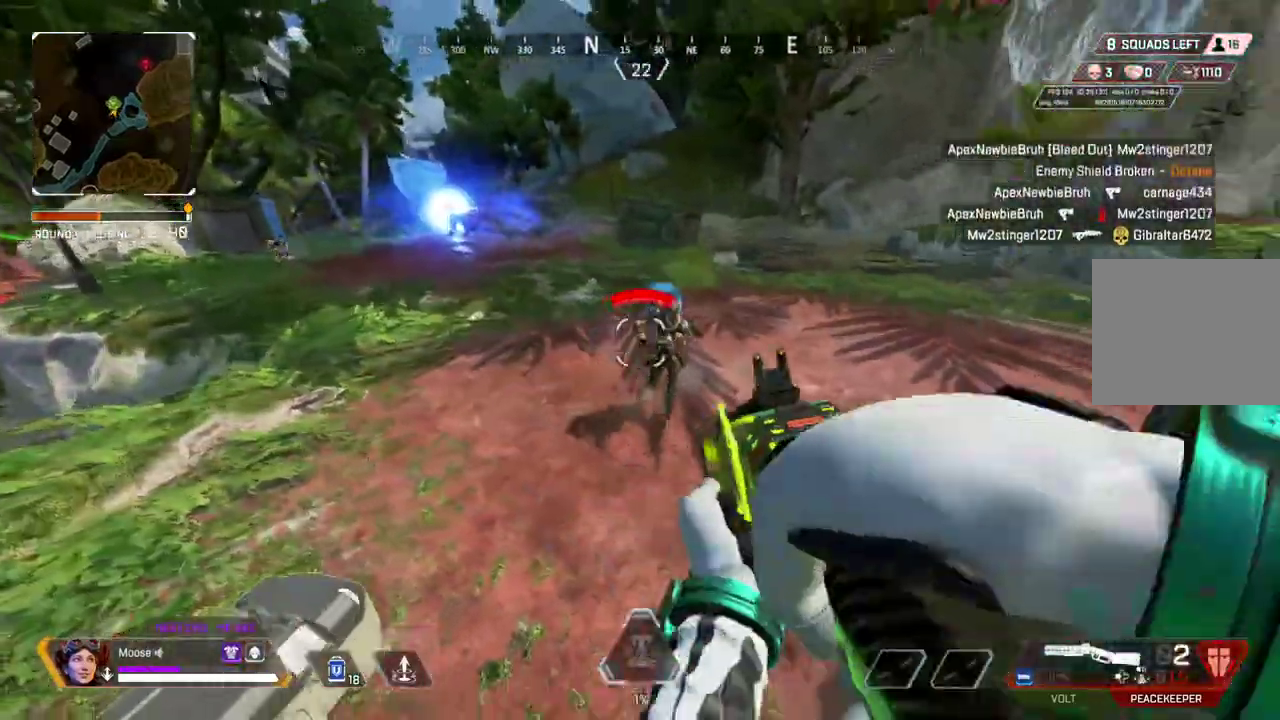
{"buttons": [], "left_stick": "right", "right_stick": "center", "events": [[17, "left_stick", "down-right"], [83, "R2", "down"], [233, "R2", "up"], [467, "left_stick", "right"]]}
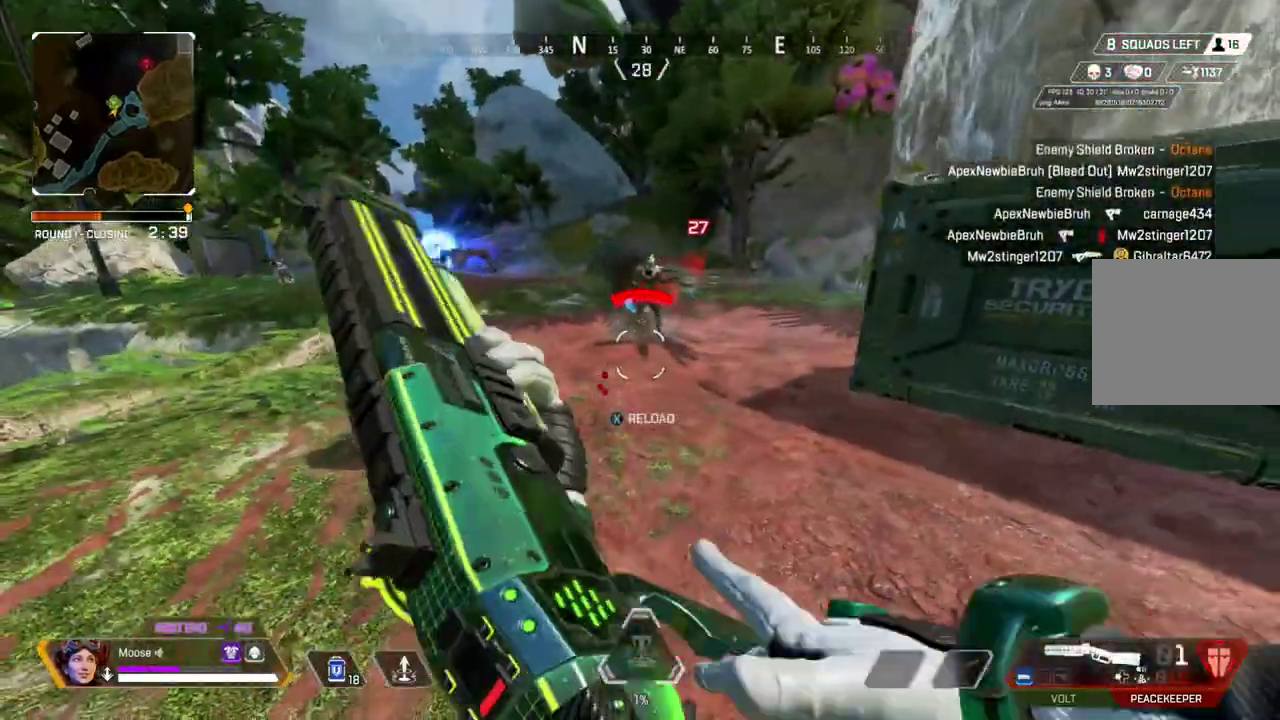
{"buttons": [], "left_stick": "right", "right_stick": "center", "events": [[33, "left_stick", "up-right"], [200, "left_stick", "right"]]}
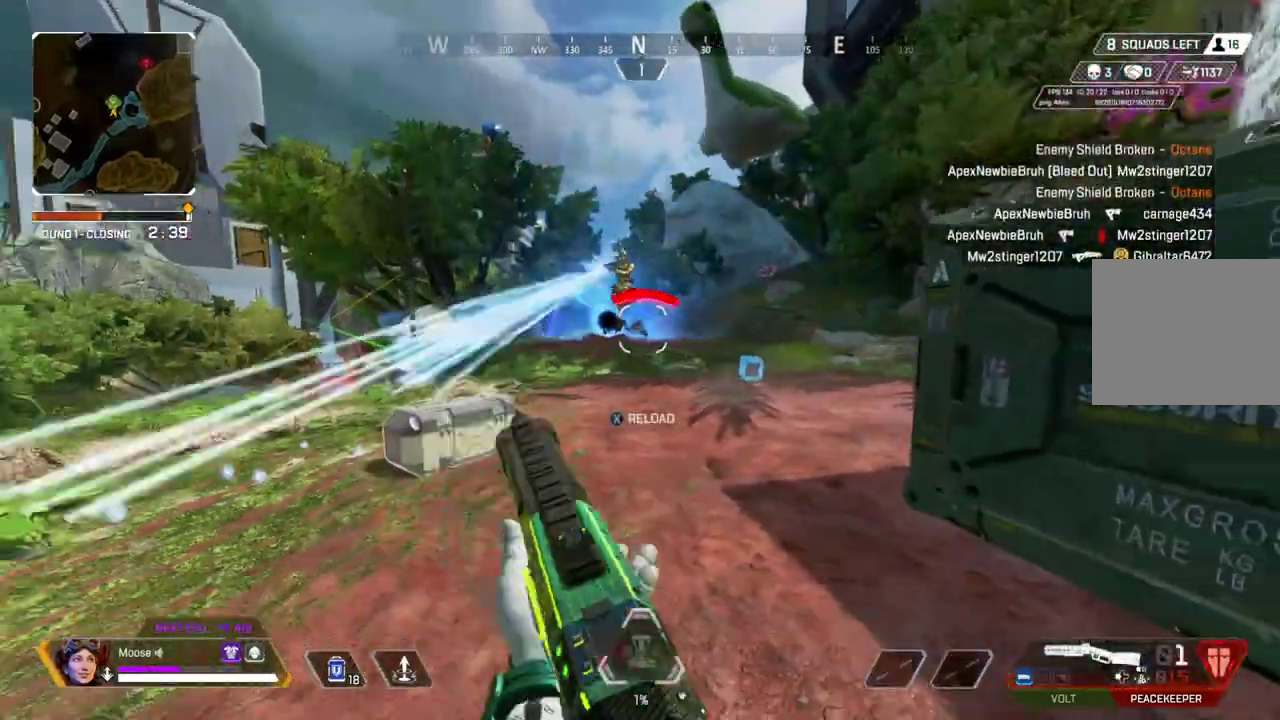
{"buttons": [], "left_stick": "right", "right_stick": "right"}
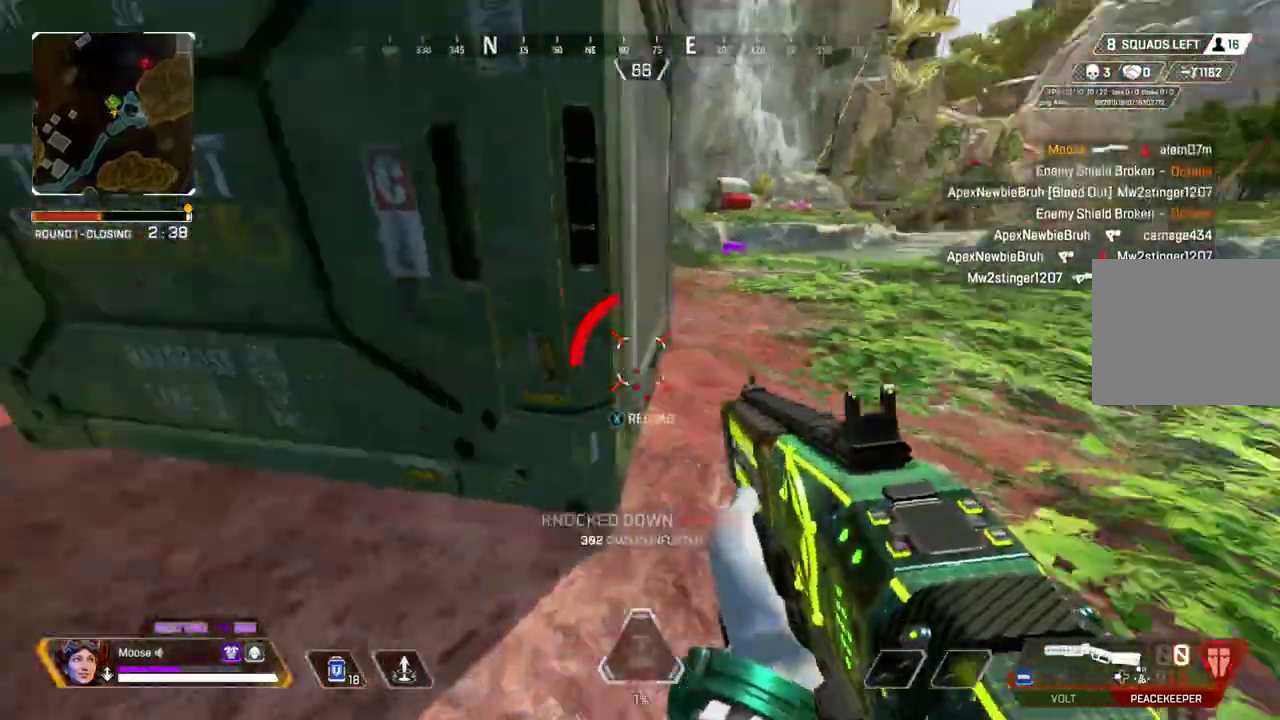
{"buttons": [], "left_stick": "right", "right_stick": "left"}
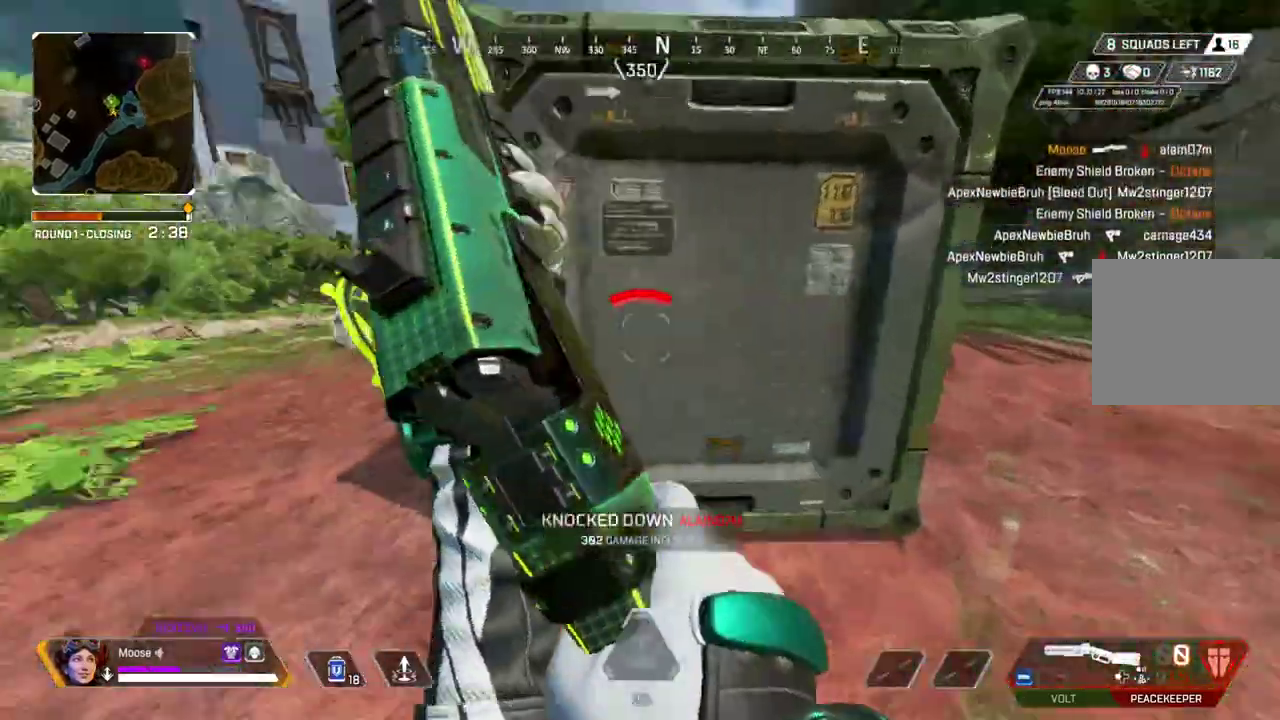
{"buttons": [], "left_stick": "up-left", "right_stick": "center"}
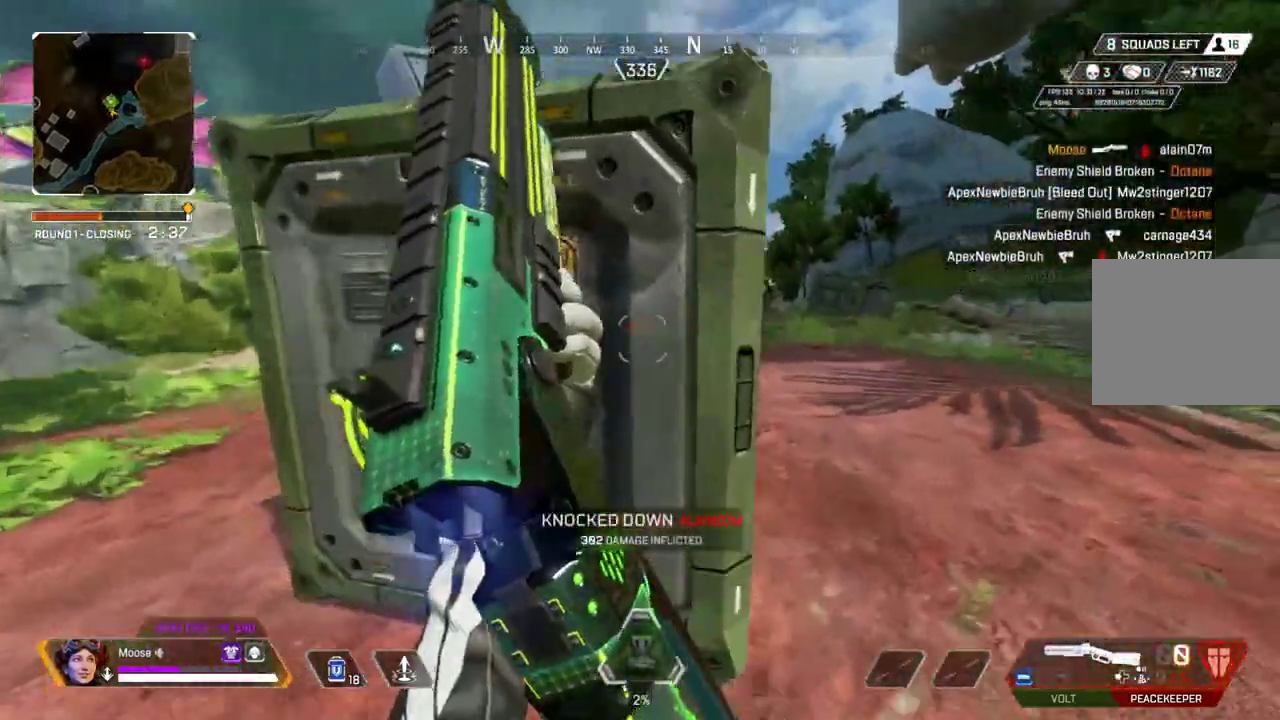
{"buttons": [], "left_stick": "left", "right_stick": "center"}
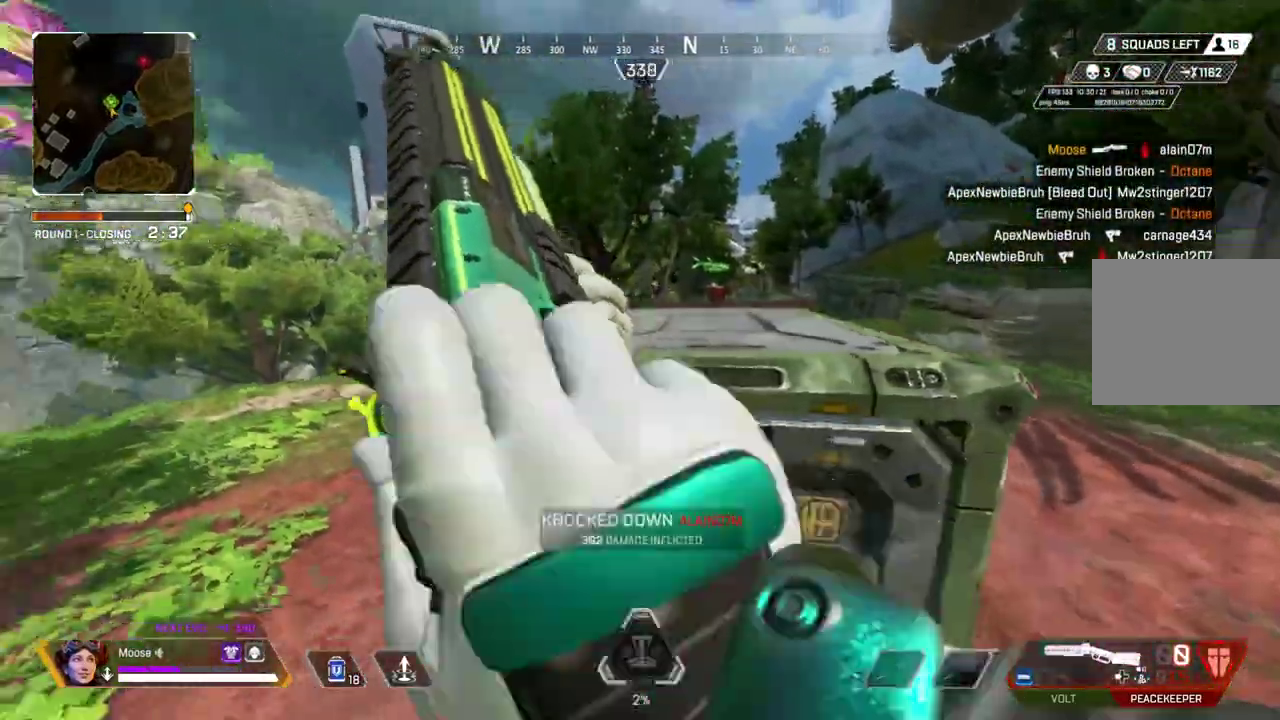
{"buttons": [], "left_stick": "up-left", "right_stick": "center", "events": [[17, "left_stick", "up-left"]]}
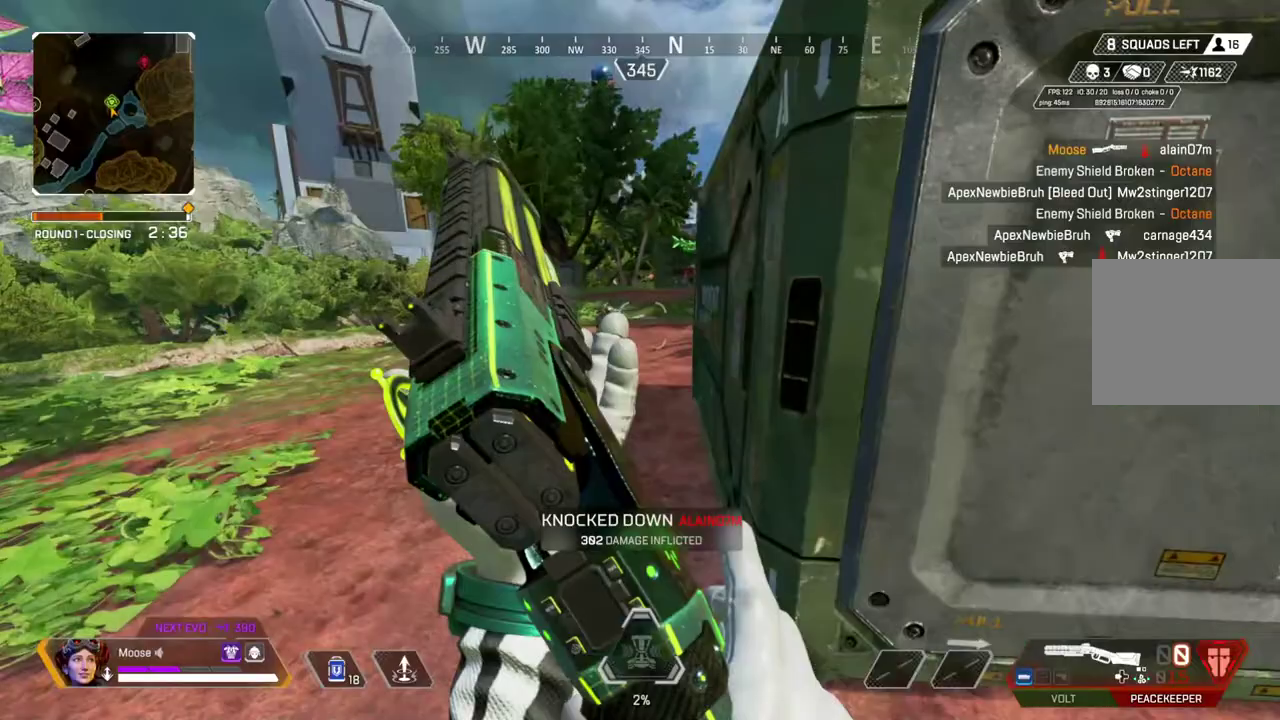
{"buttons": [], "left_stick": "up", "right_stick": "center", "events": [[317, "left_stick", "up"]]}
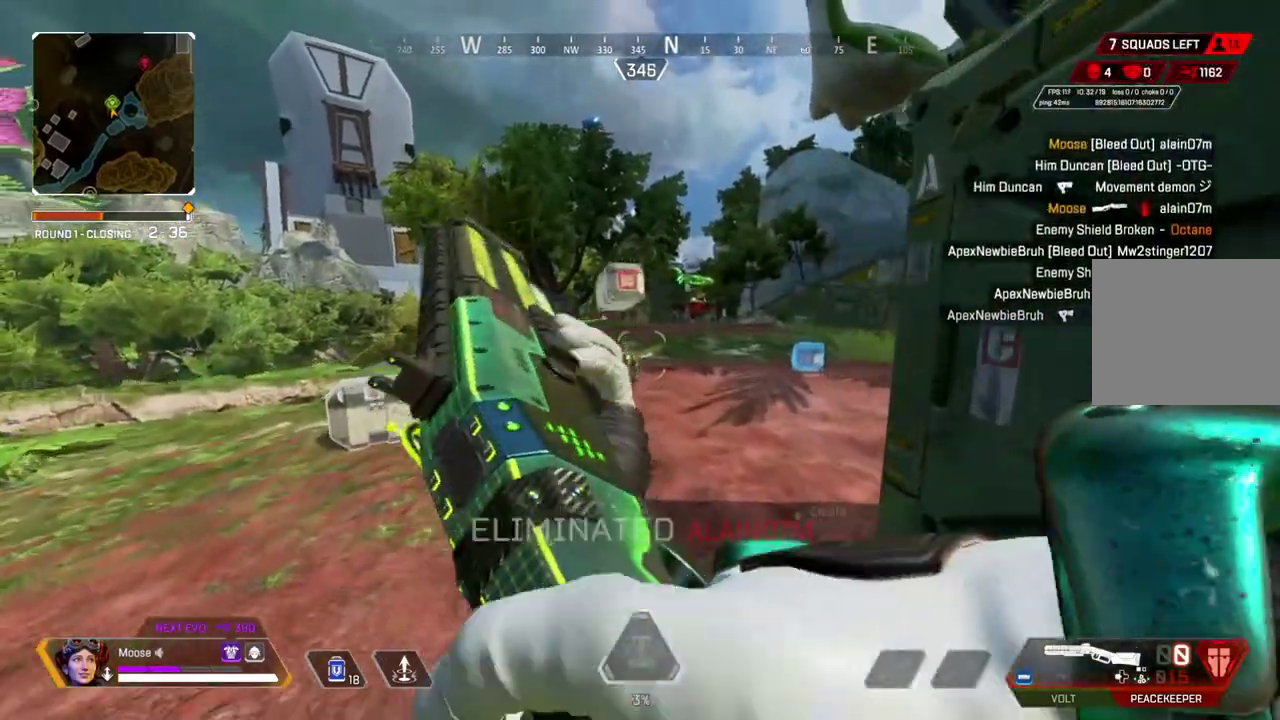
{"buttons": ["SQUARE"], "left_stick": "up", "right_stick": "center", "events": [[483, "SQUARE", "down"]]}
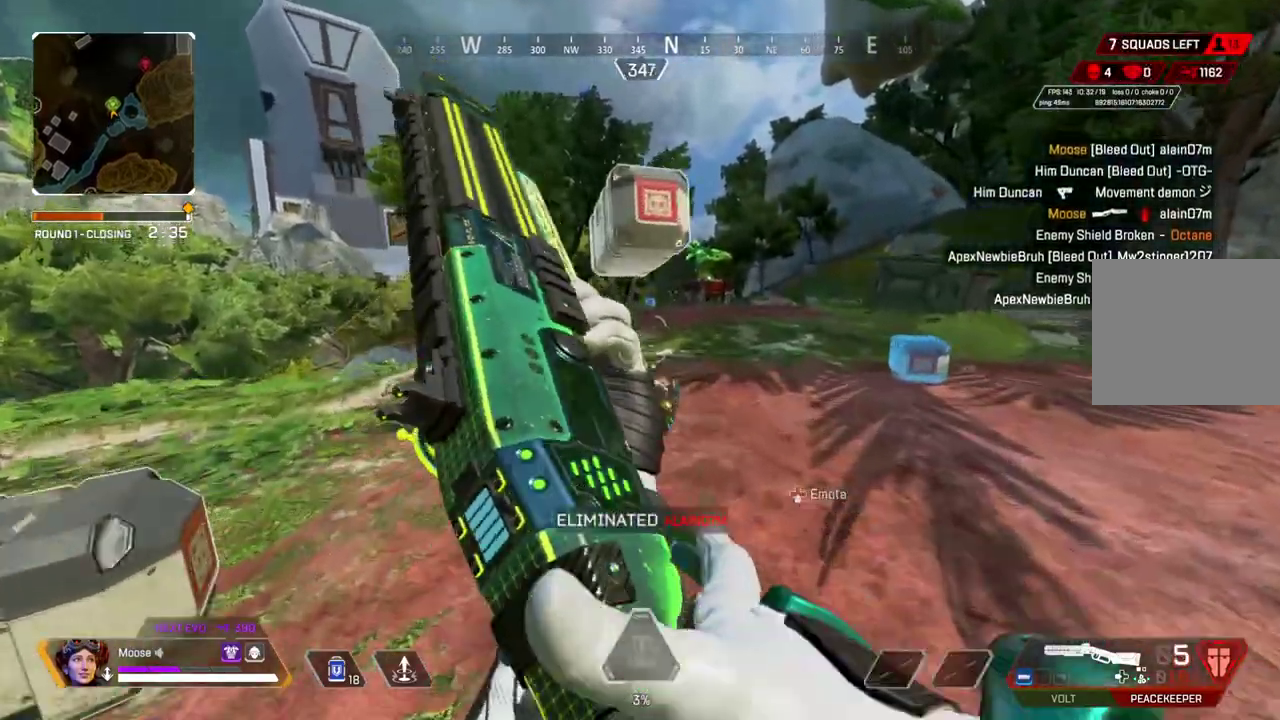
{"buttons": ["SQUARE"], "left_stick": "center", "right_stick": "center", "events": [[33, "left_stick", "center"], [150, "left_stick", "up"], [333, "left_stick", "center"]]}
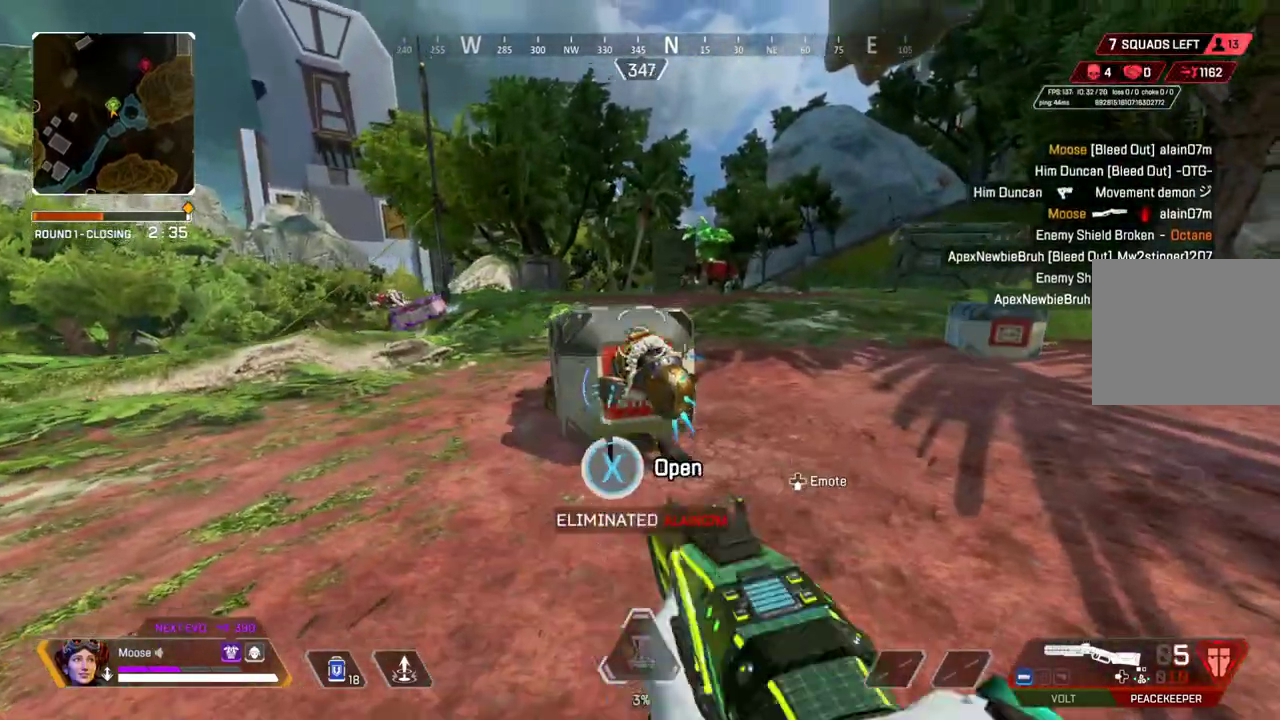
{"buttons": [], "left_stick": "center", "right_stick": "center", "events": [[217, "SQUARE", "up"], [250, "left_stick", "down"], [333, "left_stick", "center"]]}
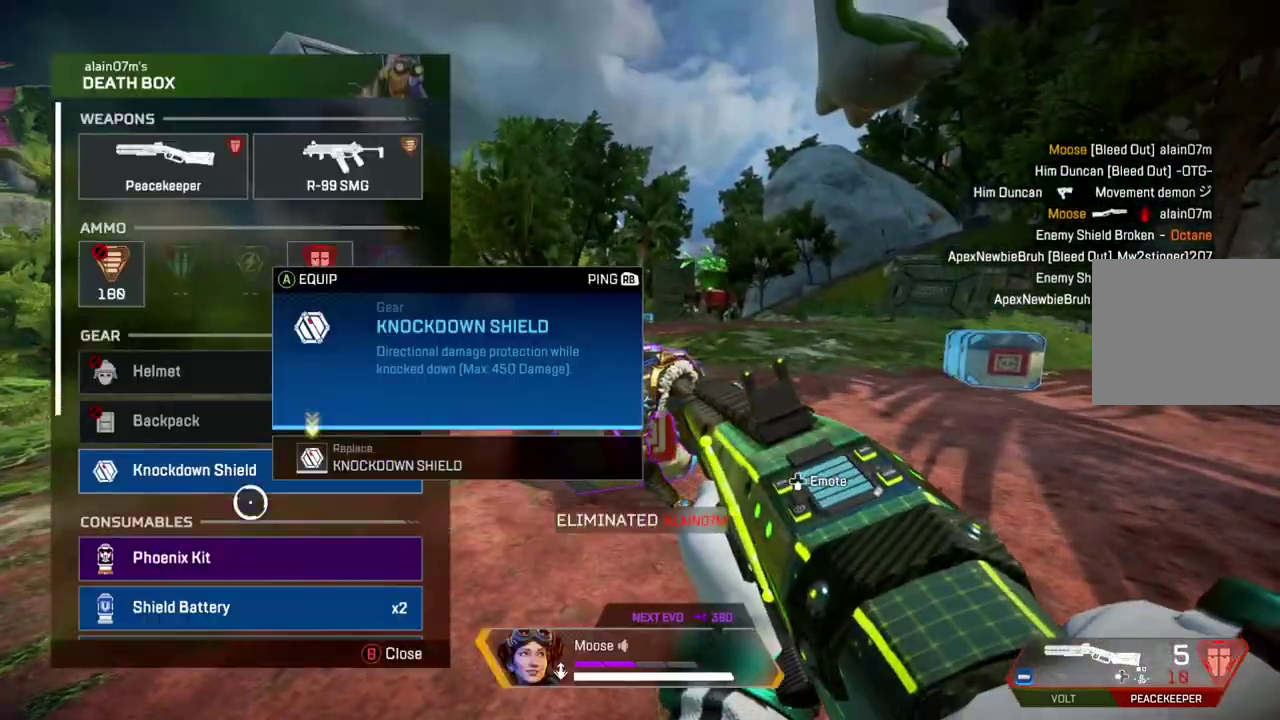
{"buttons": [], "left_stick": "up", "right_stick": "center", "events": [[450, "left_stick", "up"]]}
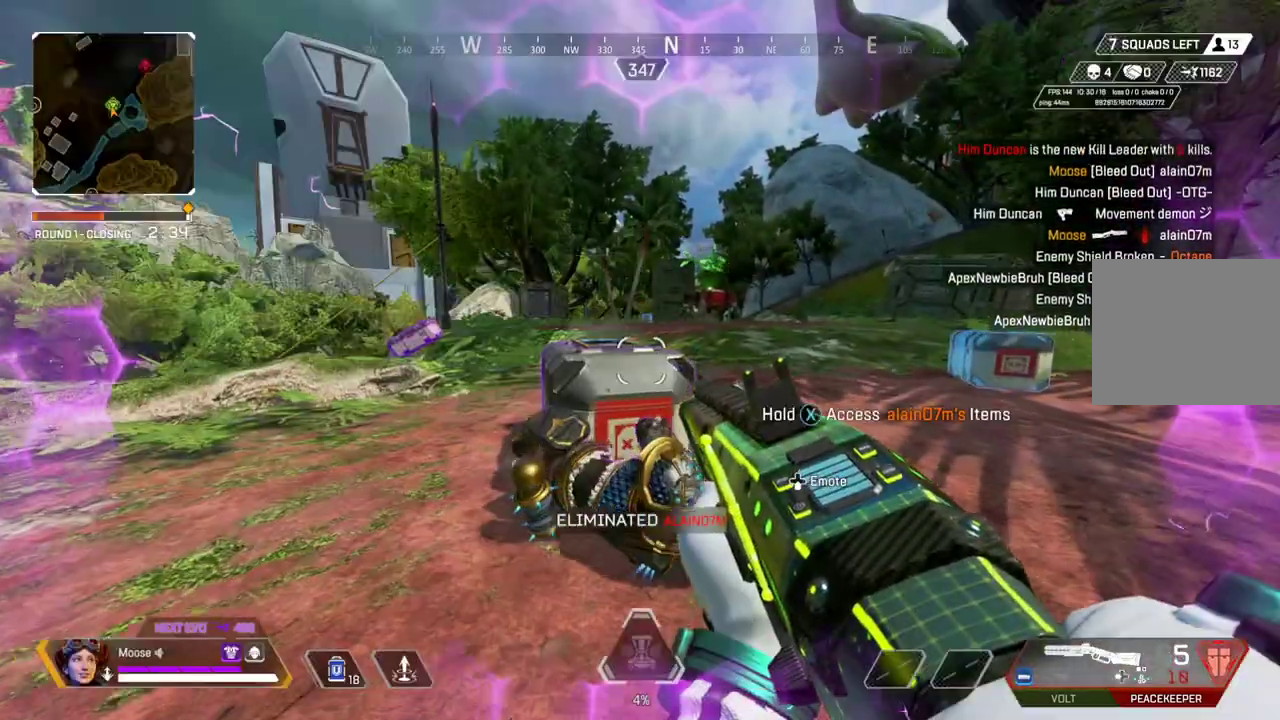
{"buttons": [], "left_stick": "up", "right_stick": "center", "events": []}
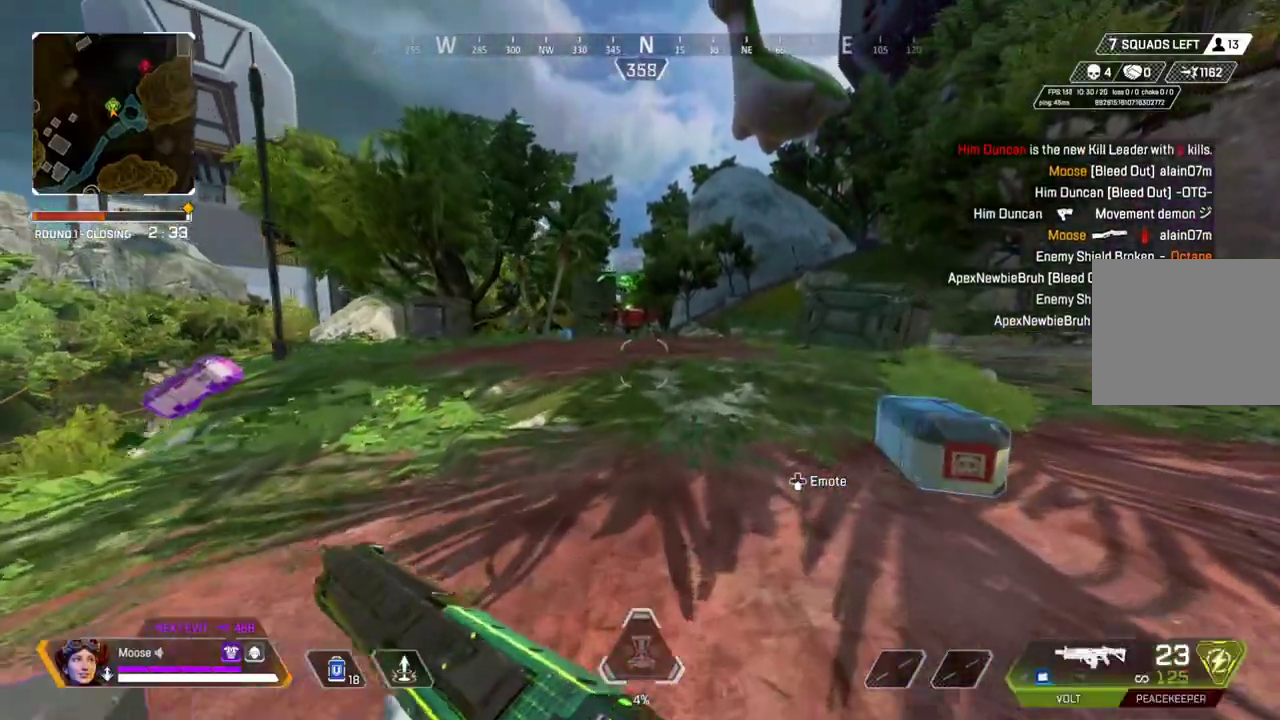
{"buttons": [], "left_stick": "right", "right_stick": "center", "events": [[367, "left_stick", "up-right"], [417, "left_stick", "right"]]}
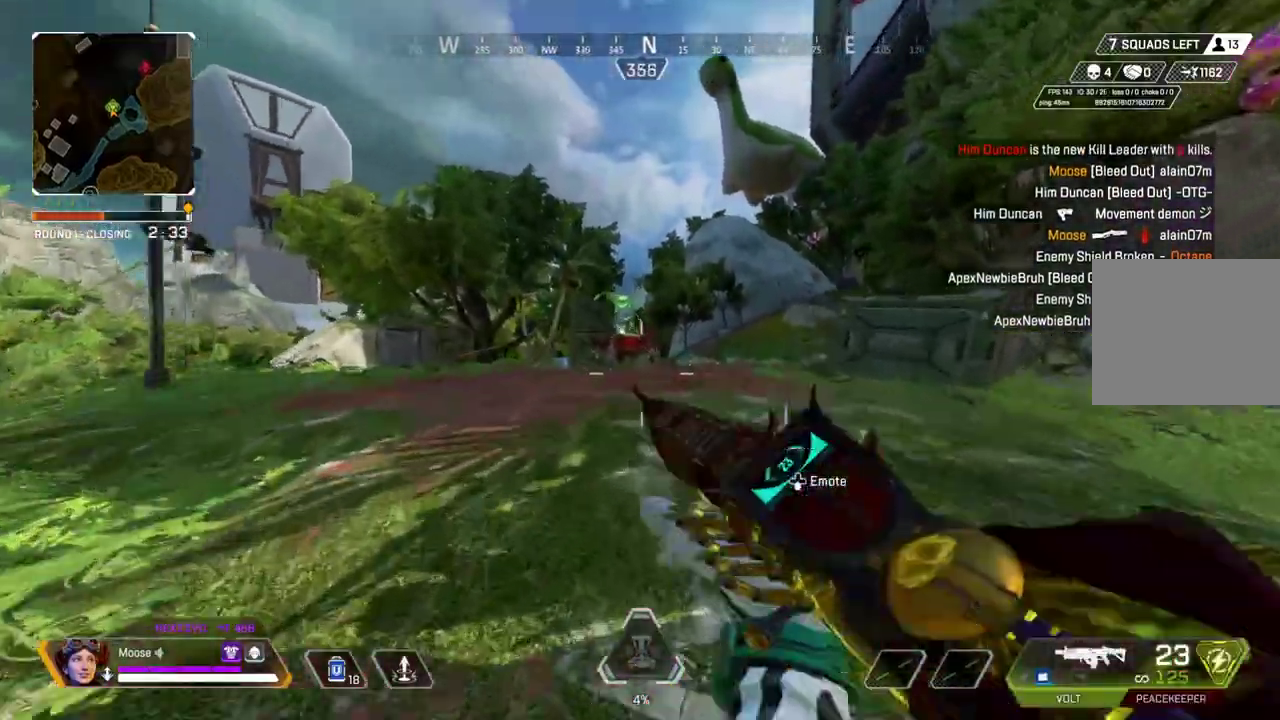
{"buttons": ["L2"], "left_stick": "right", "right_stick": "center", "events": [[250, "L2", "down"]]}
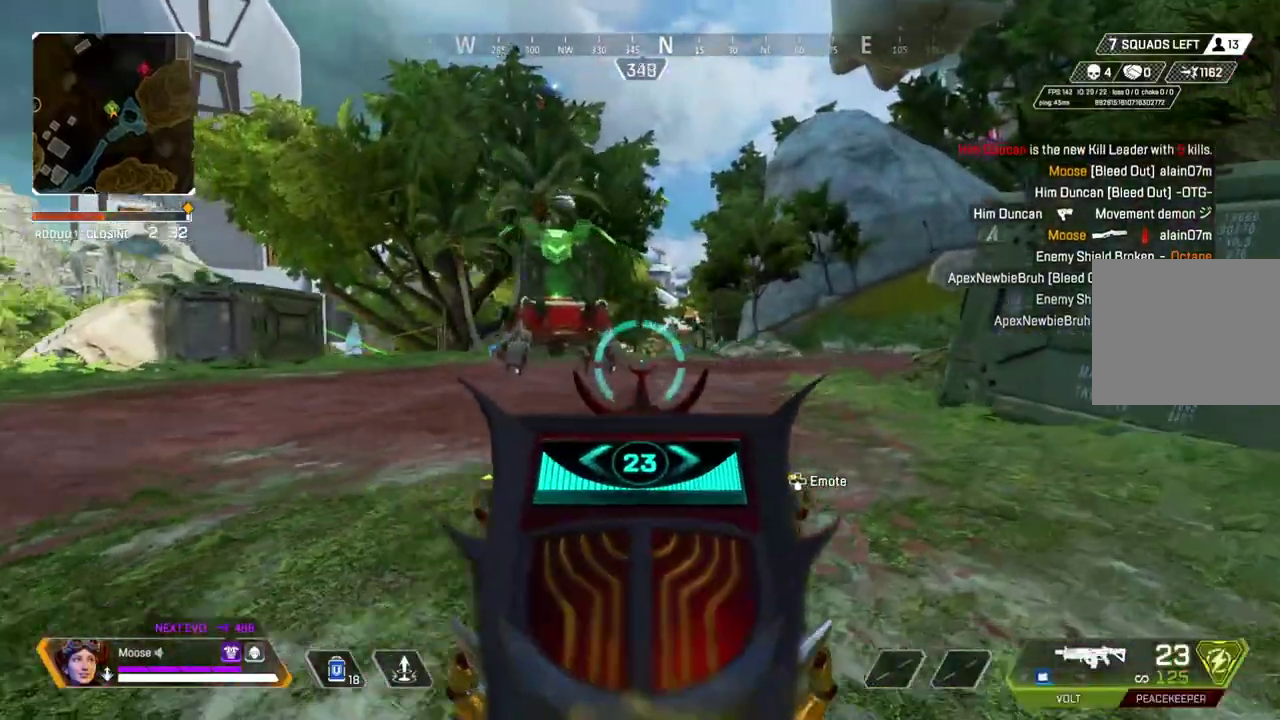
{"buttons": ["L2"], "left_stick": "up-right", "right_stick": "center", "events": [[83, "left_stick", "up-right"]]}
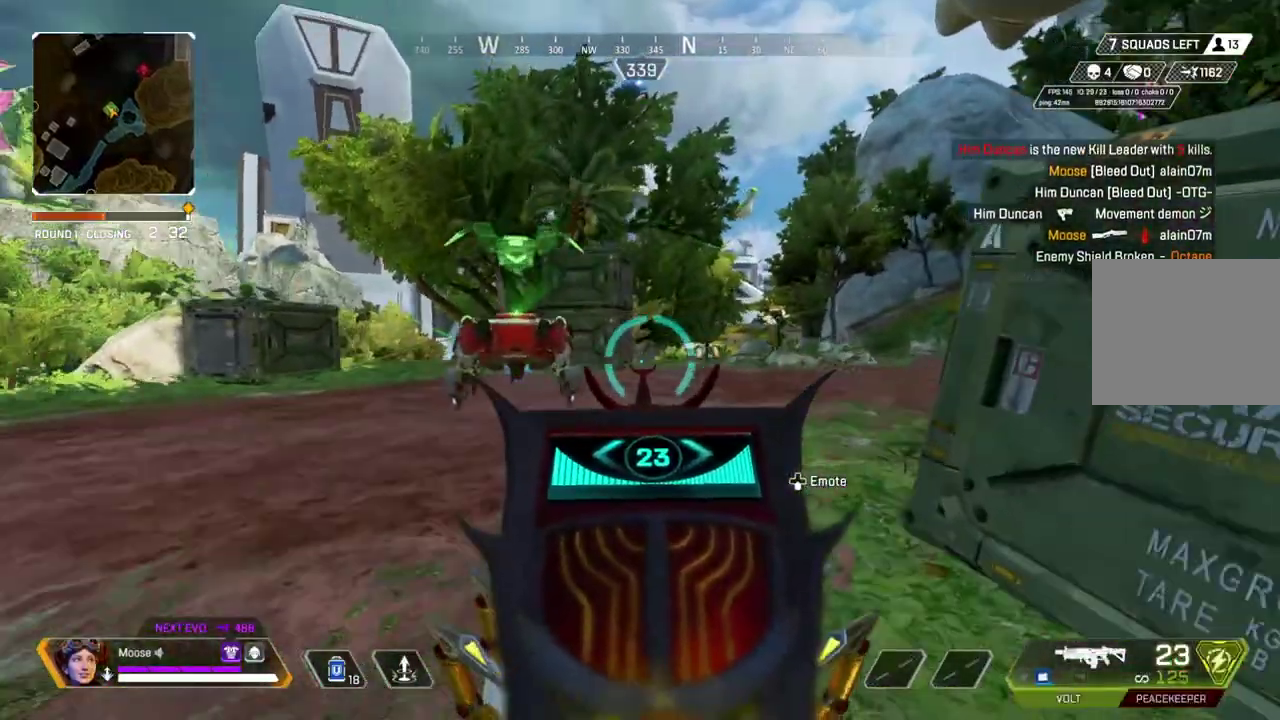
{"buttons": ["L2"], "left_stick": "up-right", "right_stick": "center", "events": []}
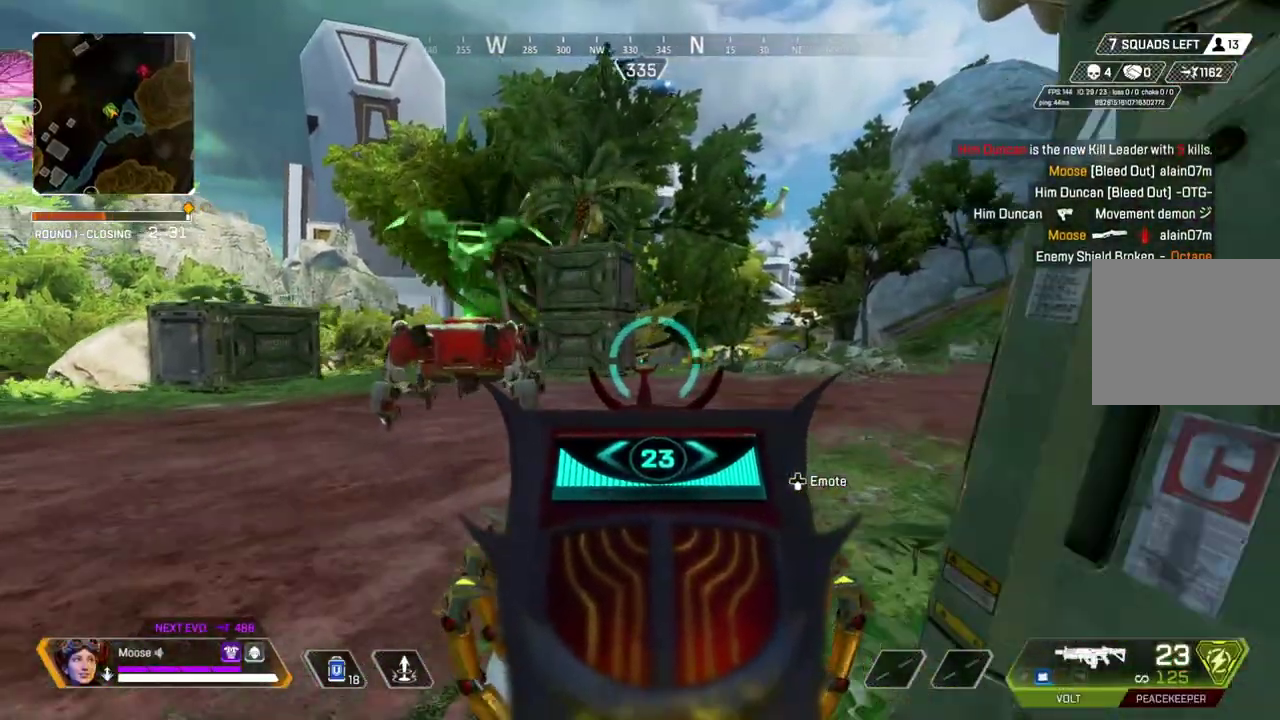
{"buttons": [], "left_stick": "up", "right_stick": "center", "events": [[33, "left_stick", "up"], [217, "L2", "up"], [367, "L1", "down"], [450, "L1", "up"]]}
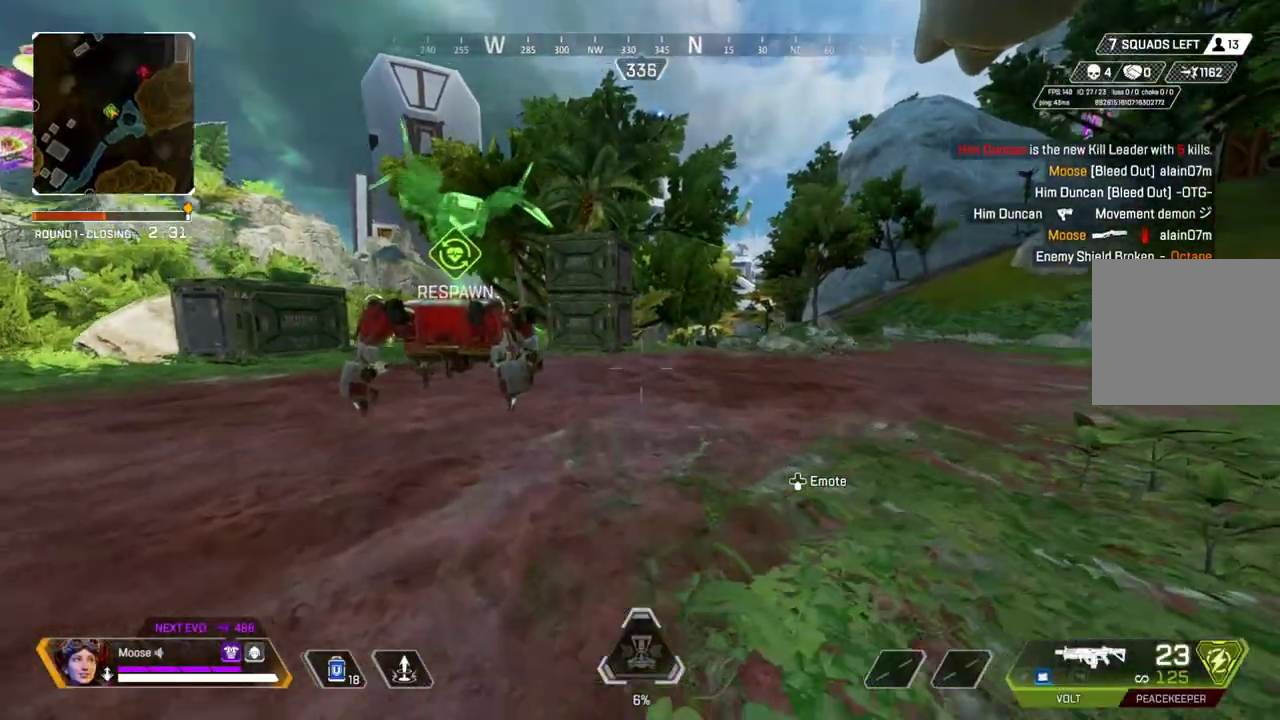
{"buttons": [], "left_stick": "up", "right_stick": "center", "events": []}
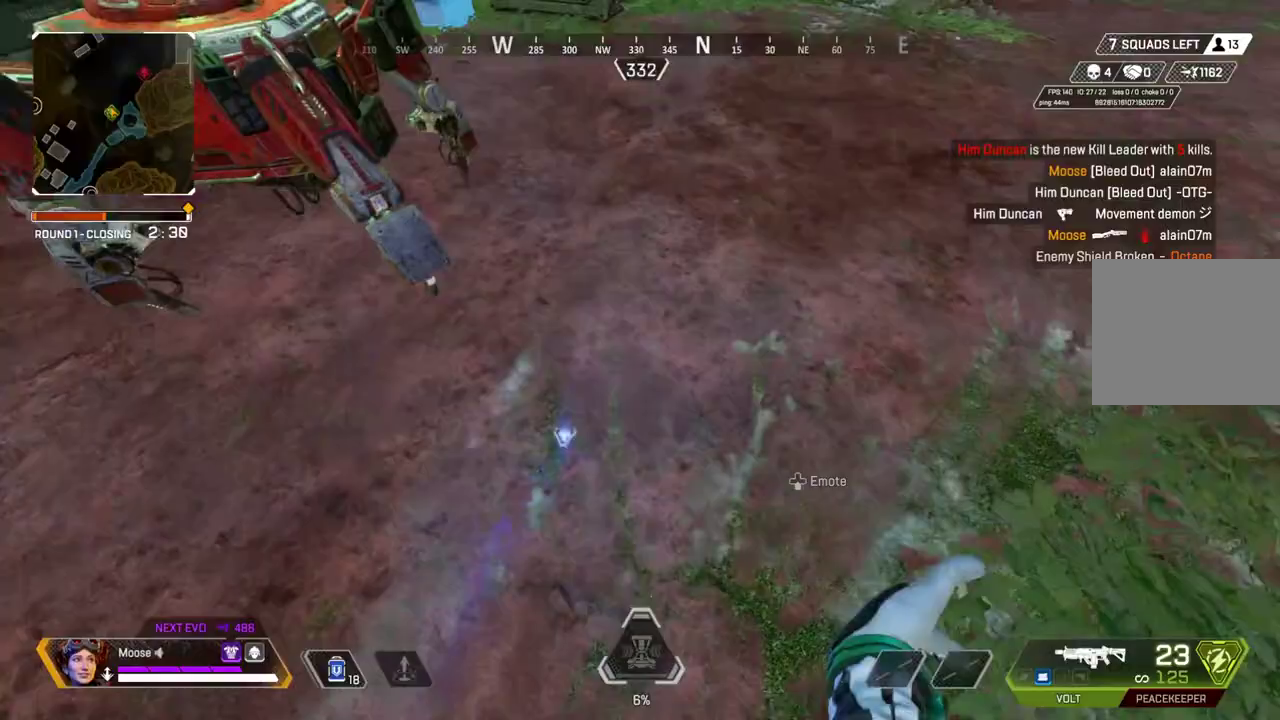
{"buttons": [], "left_stick": "up", "right_stick": "center", "events": [[50, "right_stick", "up-left"], [133, "right_stick", "center"]]}
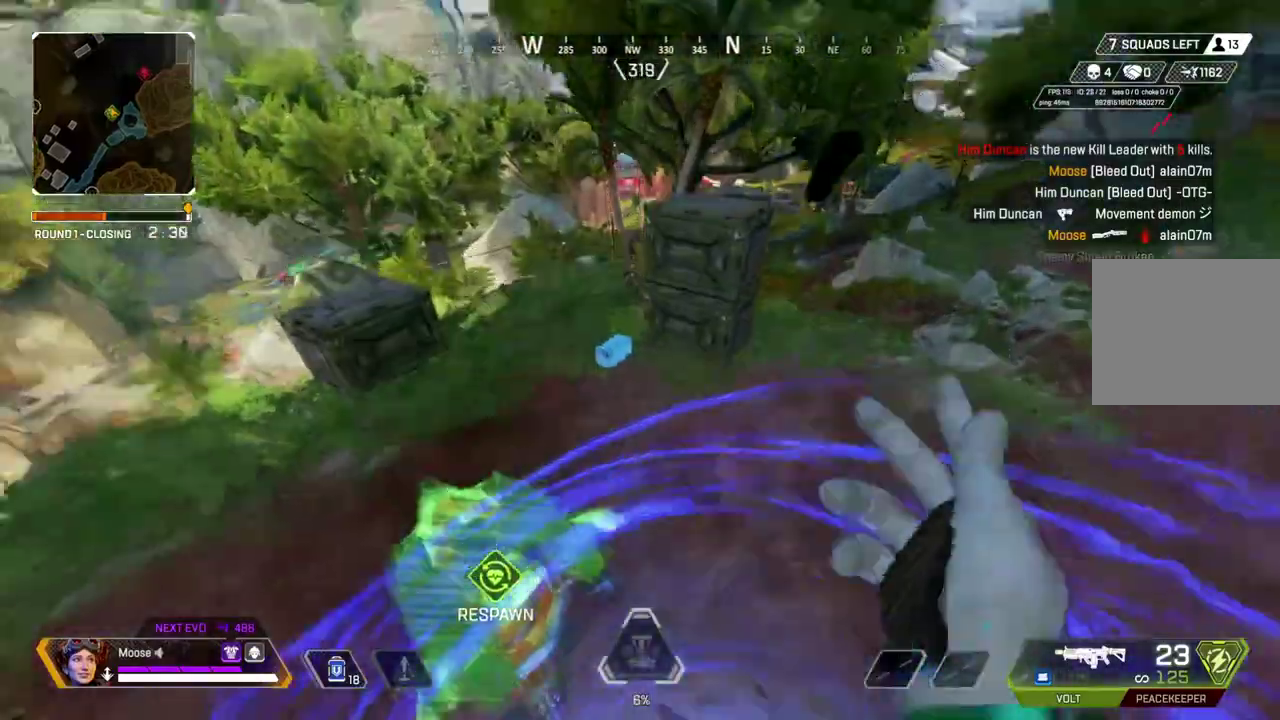
{"buttons": [], "left_stick": "up", "right_stick": "center", "events": []}
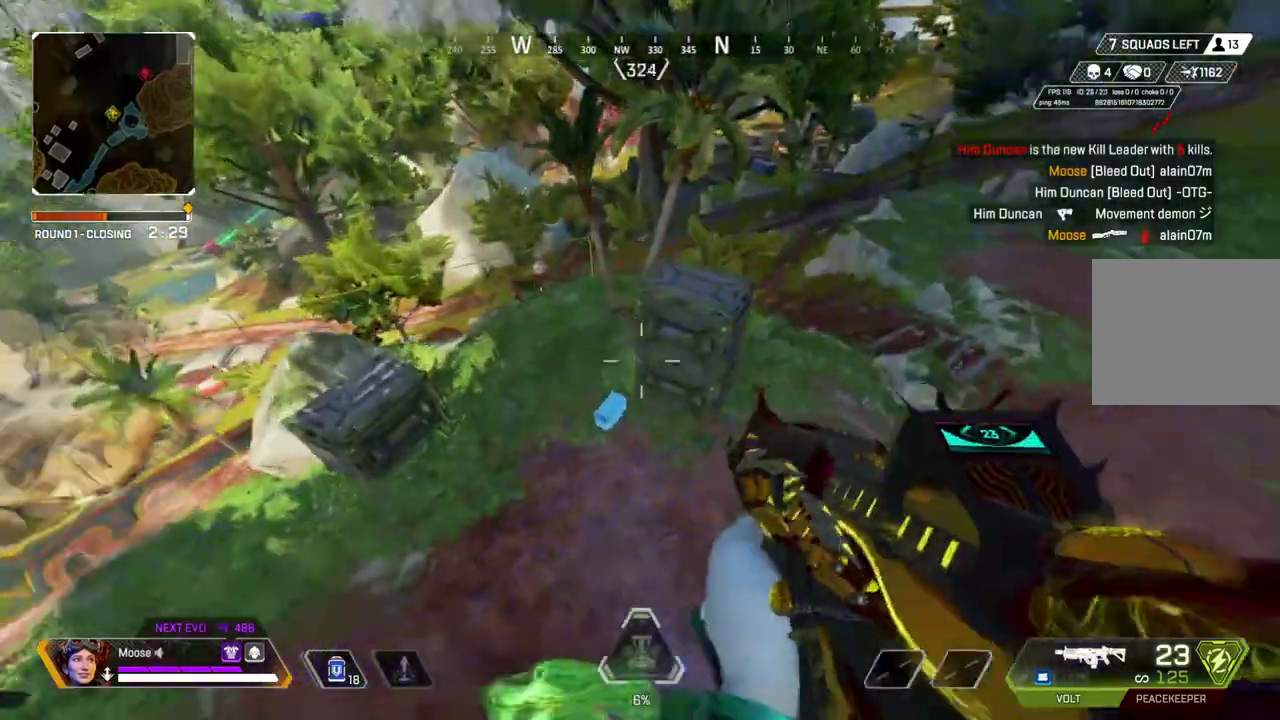
{"buttons": [], "left_stick": "up", "right_stick": "center", "events": [[33, "left_stick", "up-left"], [350, "left_stick", "up"]]}
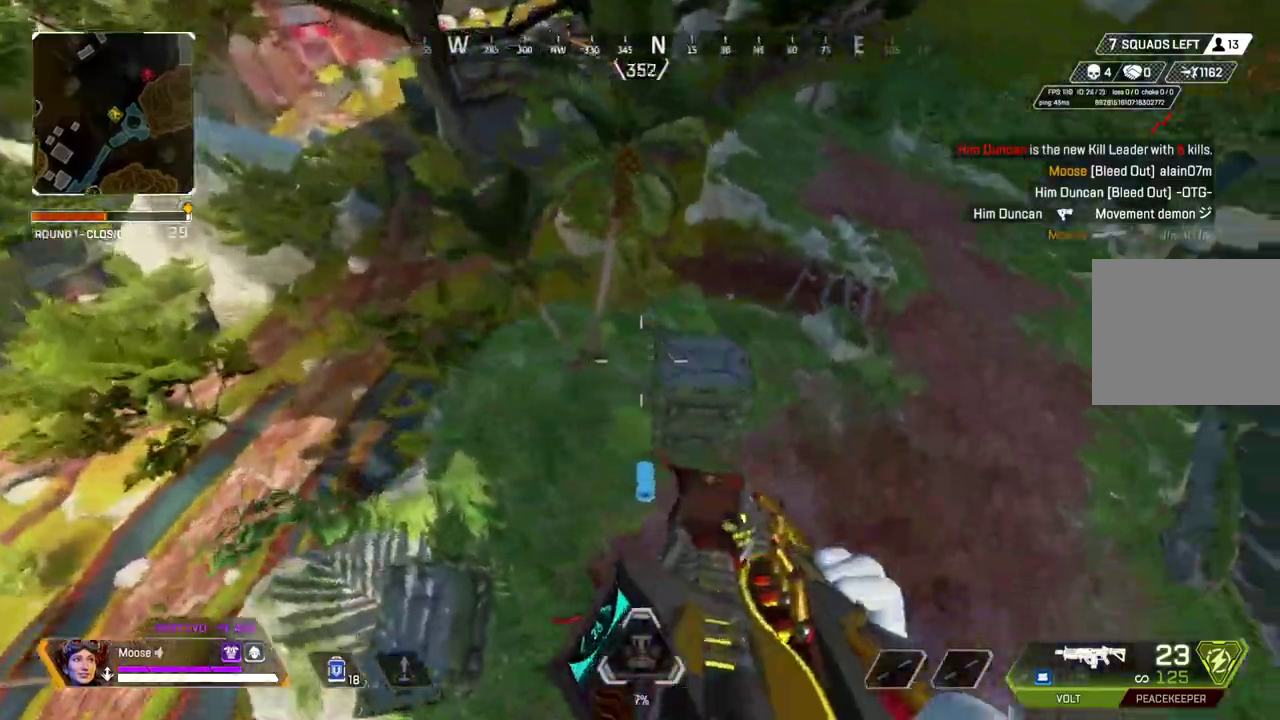
{"buttons": ["R2"], "left_stick": "up-right", "right_stick": "center", "events": [[83, "left_stick", "up-right"], [317, "R2", "down"]]}
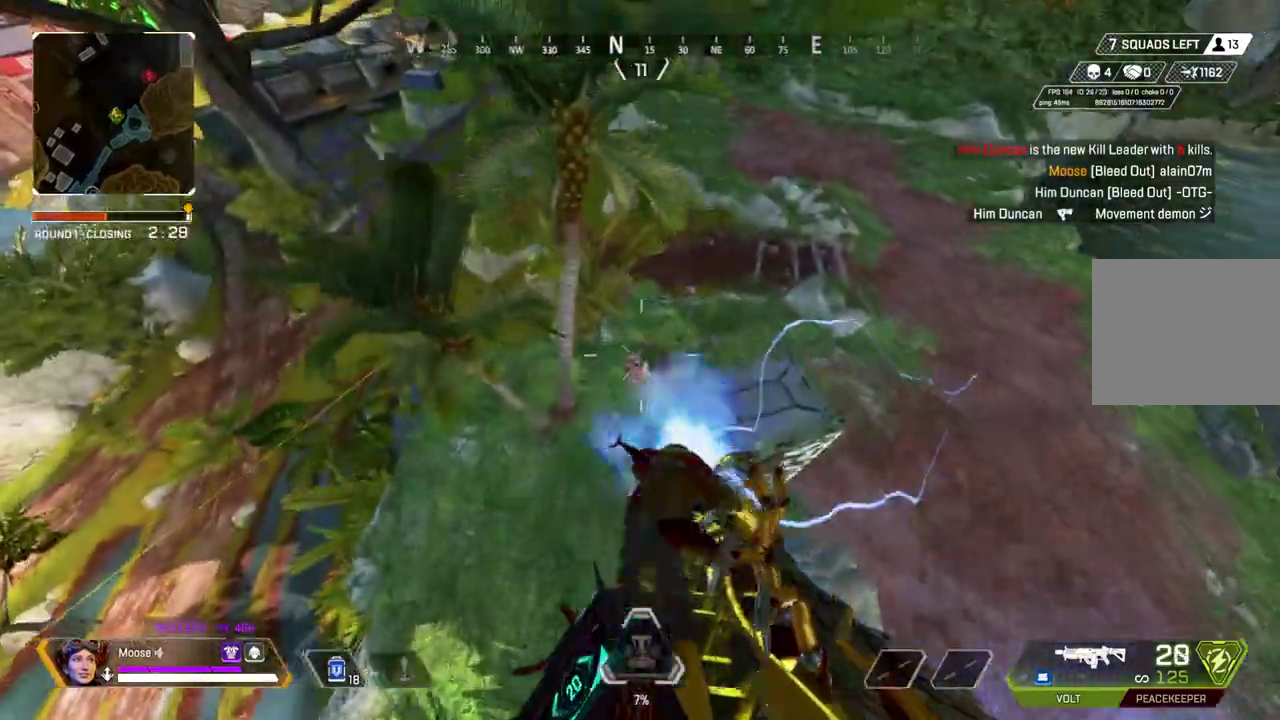
{"buttons": ["R2"], "left_stick": "right", "right_stick": "center", "events": [[33, "left_stick", "right"]]}
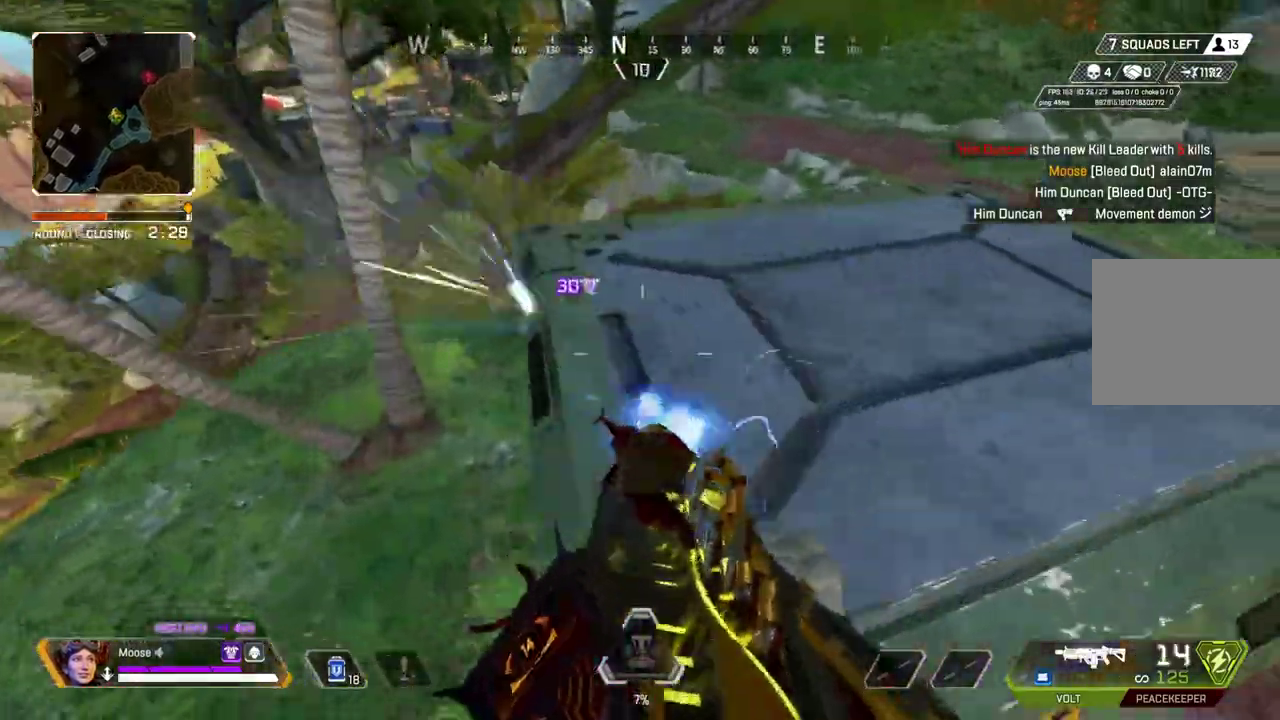
{"buttons": [], "left_stick": "left", "right_stick": "center"}